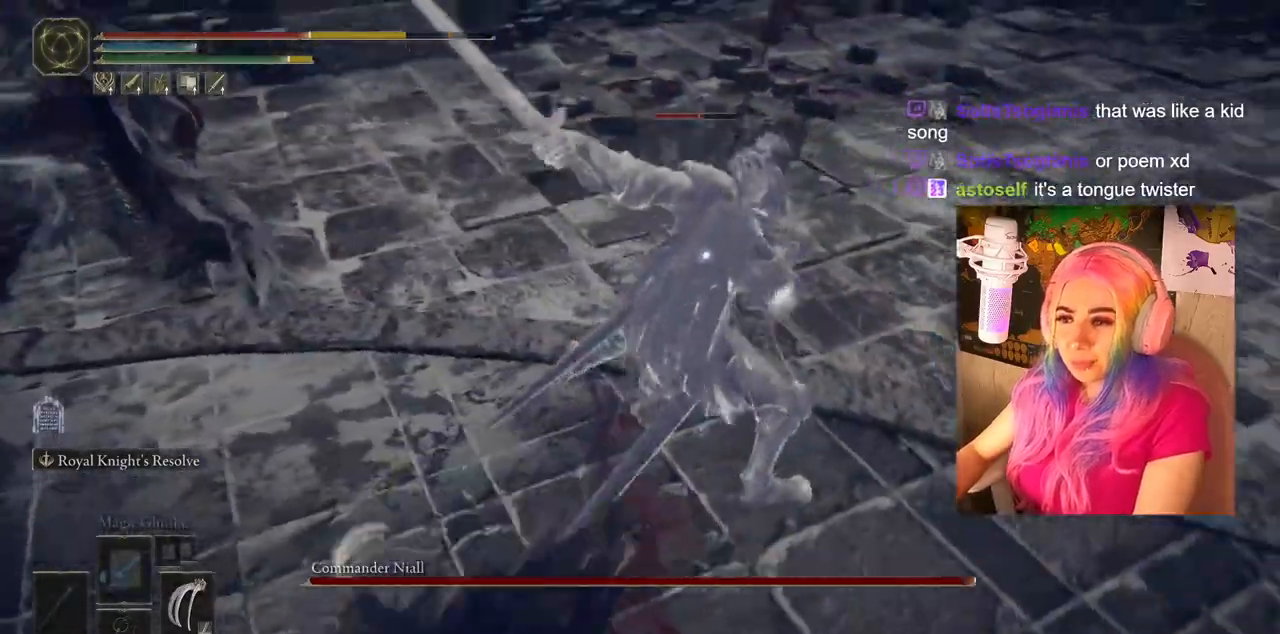
Gameplay with a controller (PlayStation layout); each line is a JSON object with the inputs held at the frame after it. "events" lists button and stick changes between this image and that frame as [ms after this image, input, new state], when the widget could be followed in between.
{"buttons": ["CIRCLE"], "left_stick": "down-right", "right_stick": "center", "events": [[17, "left_stick", "down"], [33, "CIRCLE", "down"], [117, "CIRCLE", "up"], [183, "CIRCLE", "down"], [250, "CIRCLE", "up"], [300, "CIRCLE", "down"], [367, "left_stick", "down-right"], [400, "CIRCLE", "up"], [450, "CIRCLE", "down"]]}
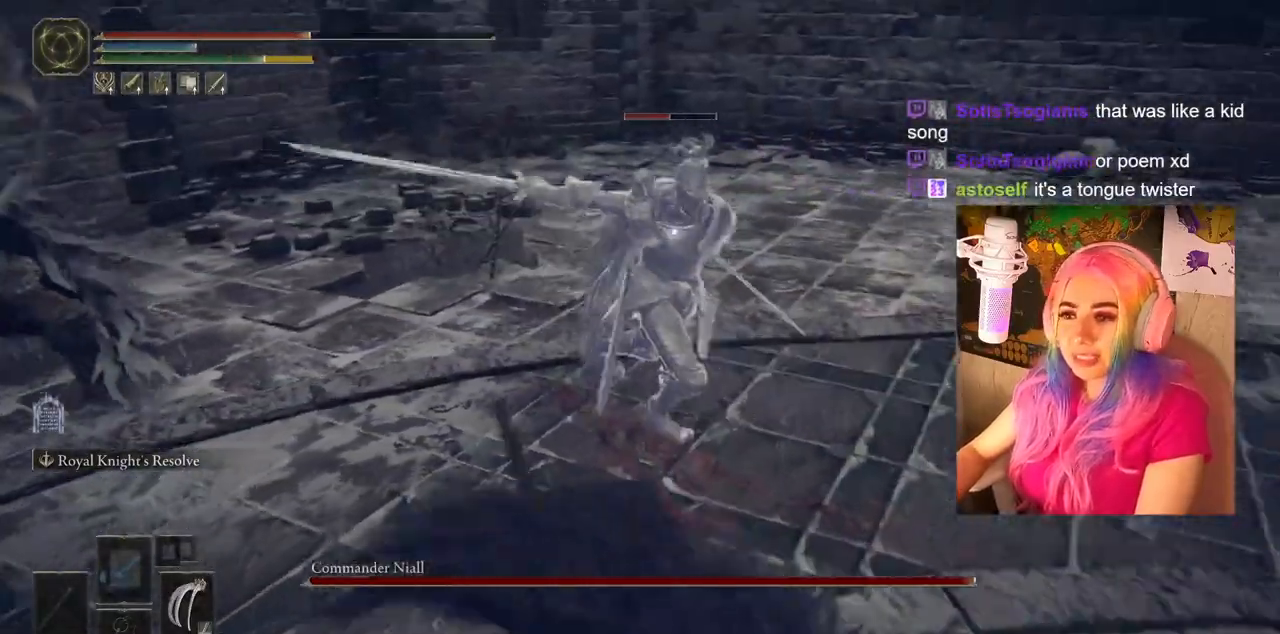
{"buttons": ["CIRCLE"], "left_stick": "down-right", "right_stick": "center", "events": [[17, "CIRCLE", "up"], [450, "CIRCLE", "down"]]}
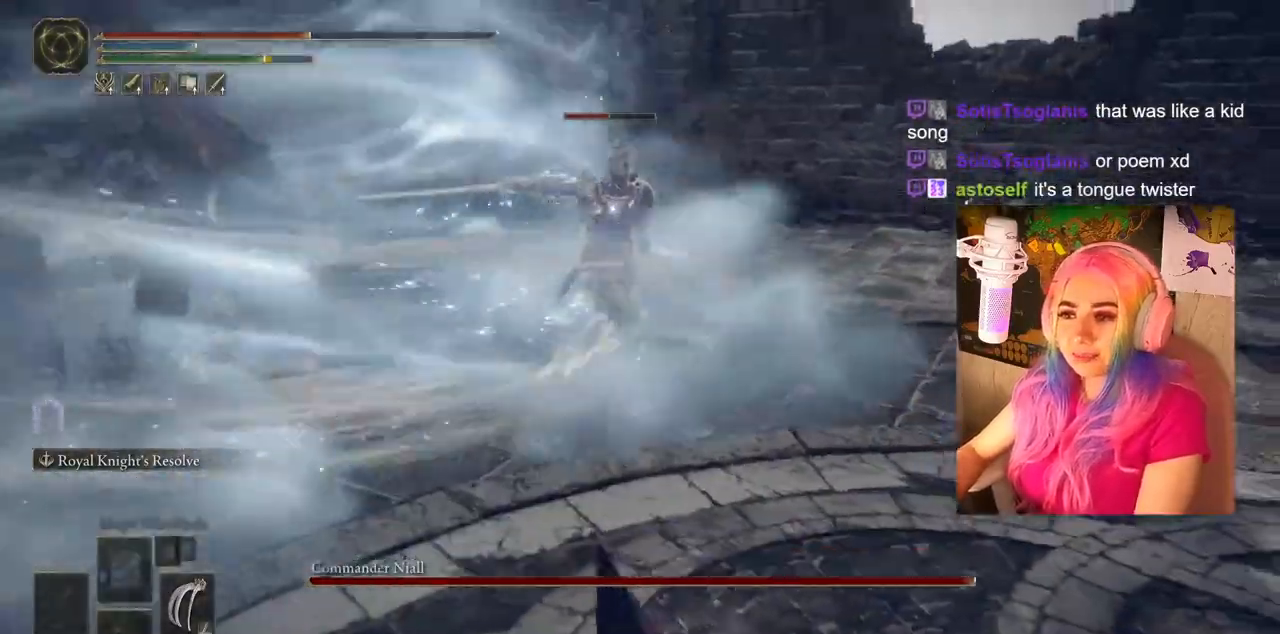
{"buttons": [], "left_stick": "down-right", "right_stick": "center", "events": [[33, "CIRCLE", "up"], [100, "CIRCLE", "down"], [183, "CIRCLE", "up"], [250, "CIRCLE", "down"], [317, "CIRCLE", "up"]]}
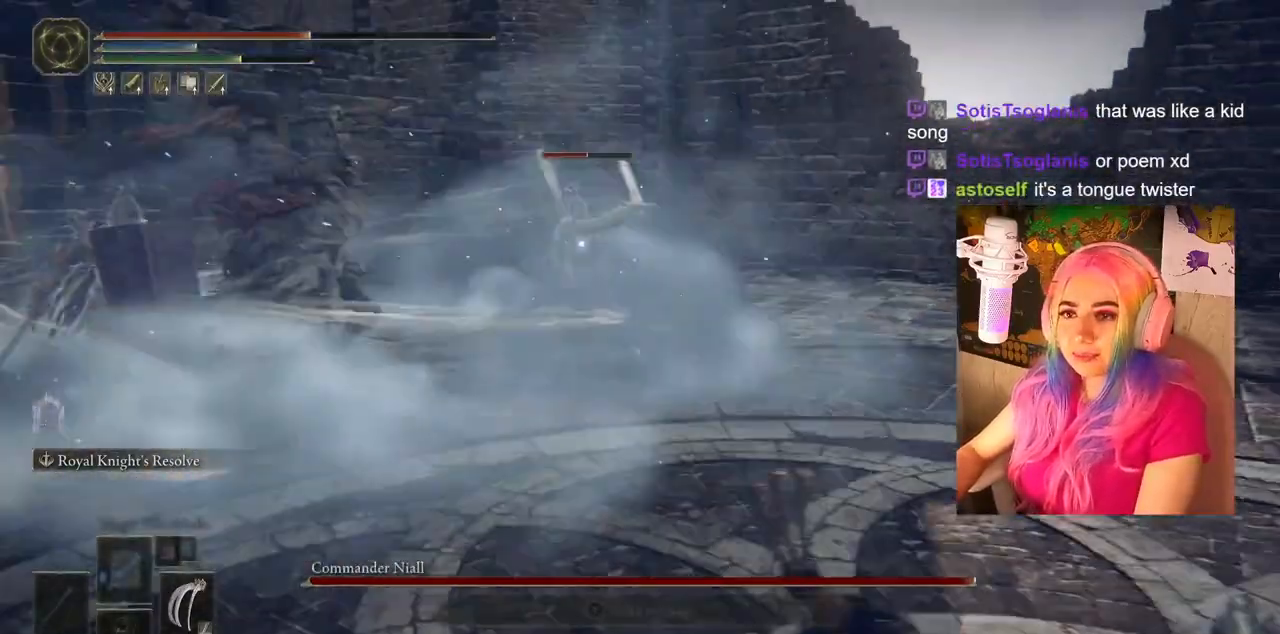
{"buttons": ["CIRCLE"], "left_stick": "down-right", "right_stick": "center", "events": [[117, "CIRCLE", "down"], [200, "CIRCLE", "up"], [283, "CIRCLE", "down"], [383, "CIRCLE", "up"], [433, "CIRCLE", "down"]]}
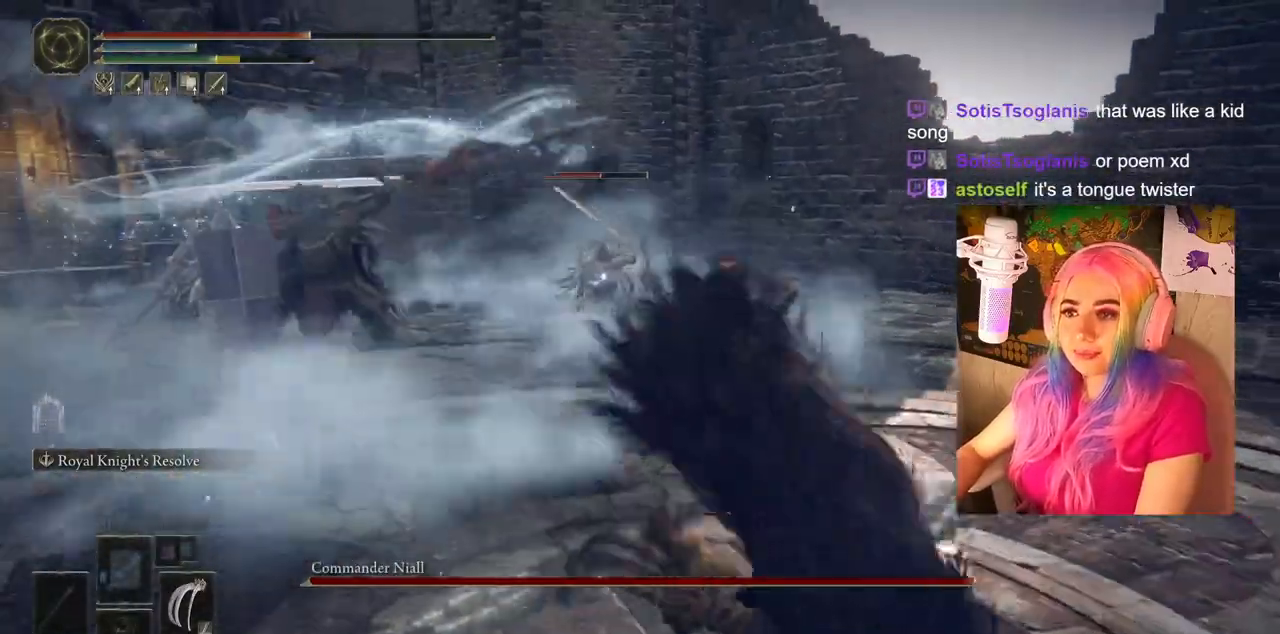
{"buttons": [], "left_stick": "center", "right_stick": "center", "events": [[50, "CIRCLE", "up"], [500, "left_stick", "center"]]}
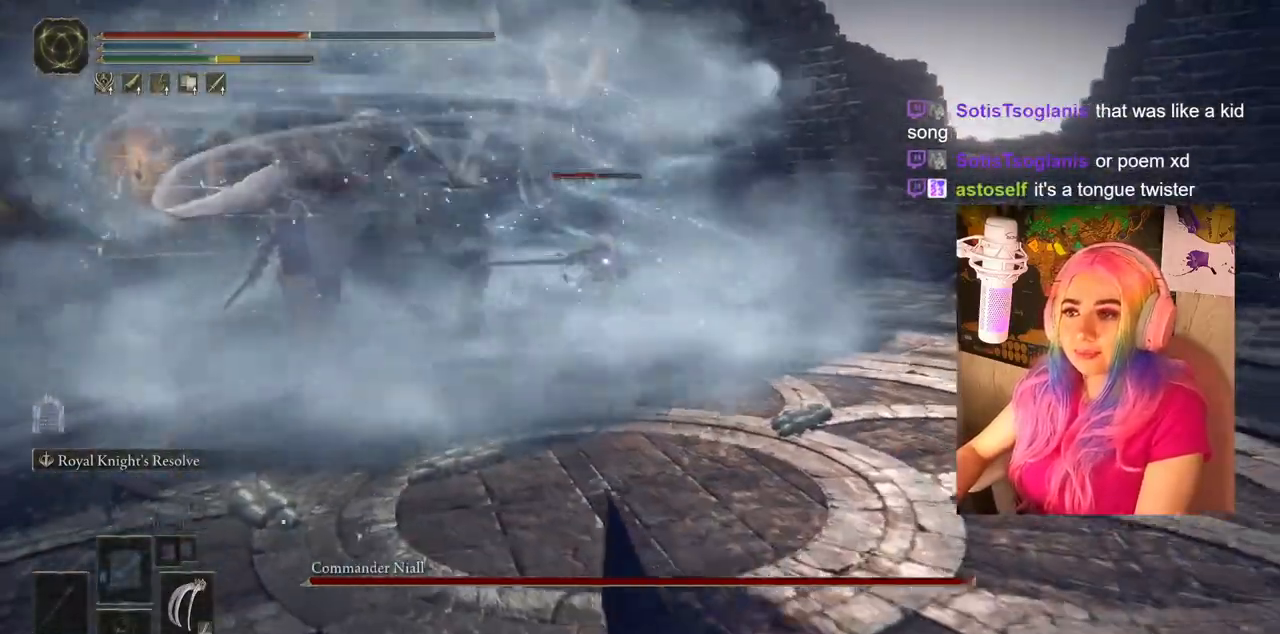
{"buttons": [], "left_stick": "center", "right_stick": "center", "events": [[33, "TRIANGLE", "down"], [183, "DPAD_UP", "down"], [483, "DPAD_UP", "up"], [483, "TRIANGLE", "up"]]}
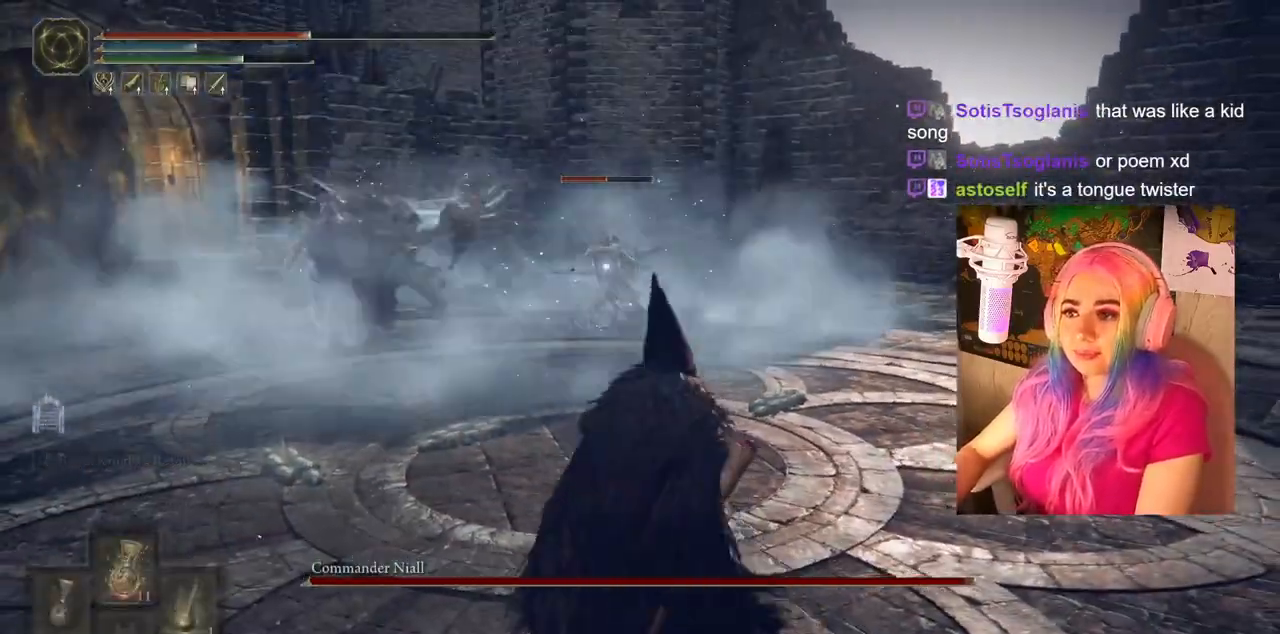
{"buttons": [], "left_stick": "down", "right_stick": "center", "events": [[150, "left_stick", "down"]]}
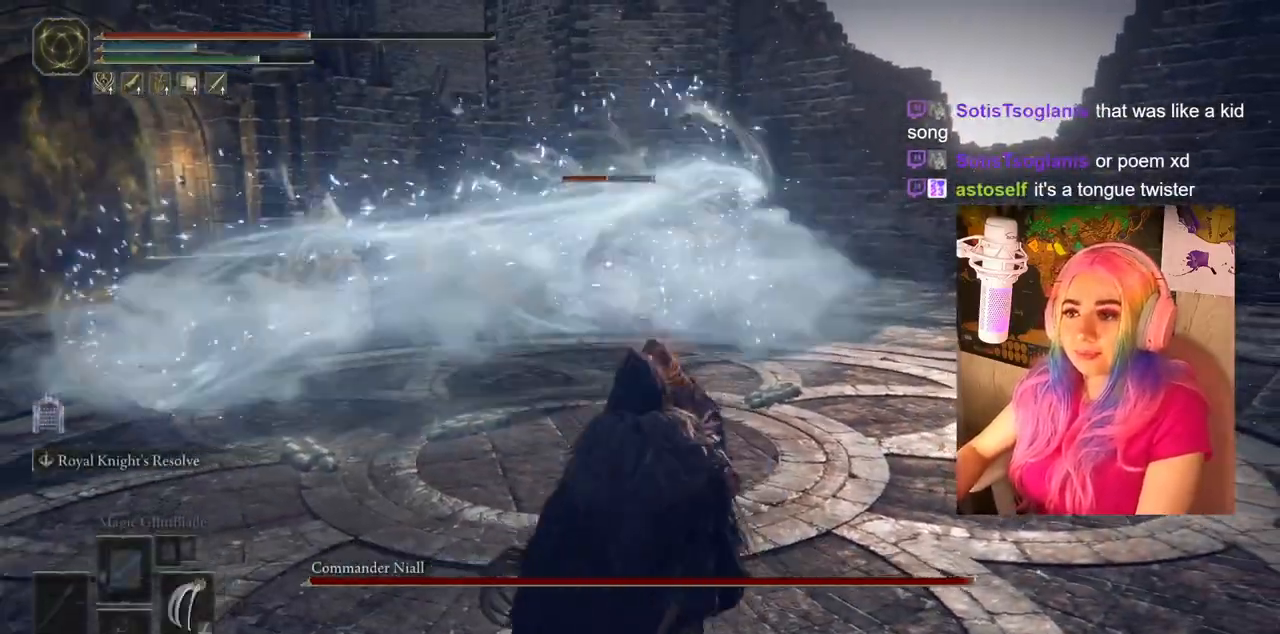
{"buttons": ["CIRCLE"], "left_stick": "down", "right_stick": "center", "events": [[450, "CIRCLE", "down"]]}
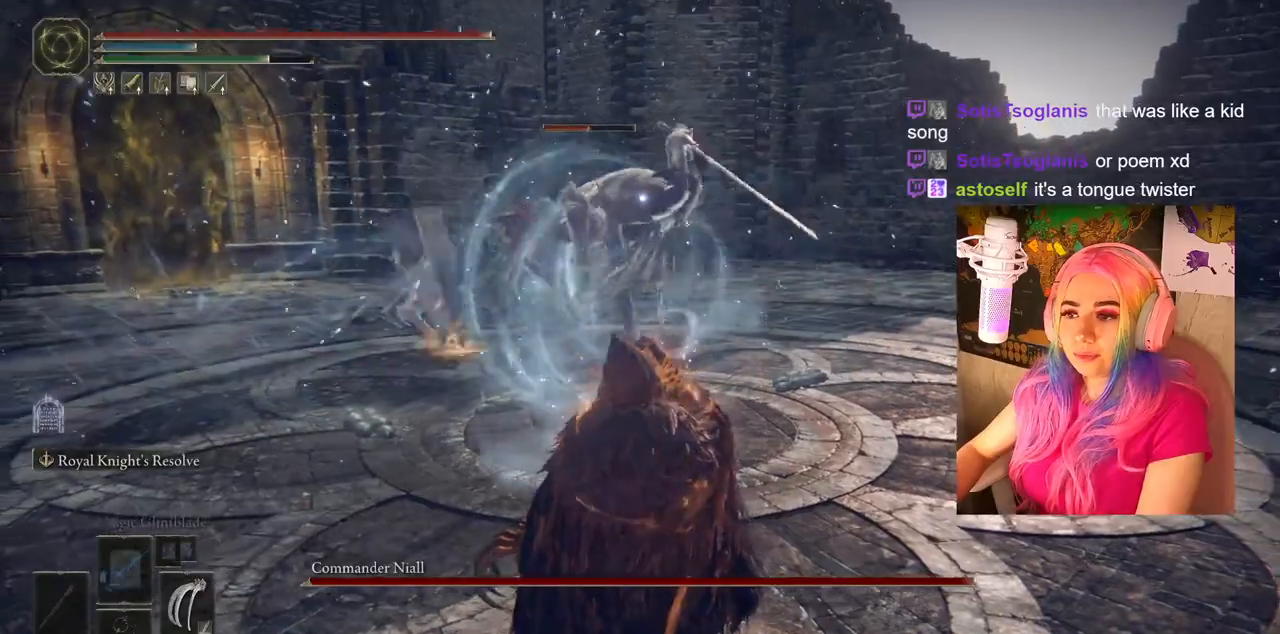
{"buttons": [], "left_stick": "down", "right_stick": "center", "events": [[50, "CIRCLE", "up"], [100, "CIRCLE", "down"], [183, "CIRCLE", "up"], [250, "CIRCLE", "down"], [317, "CIRCLE", "up"]]}
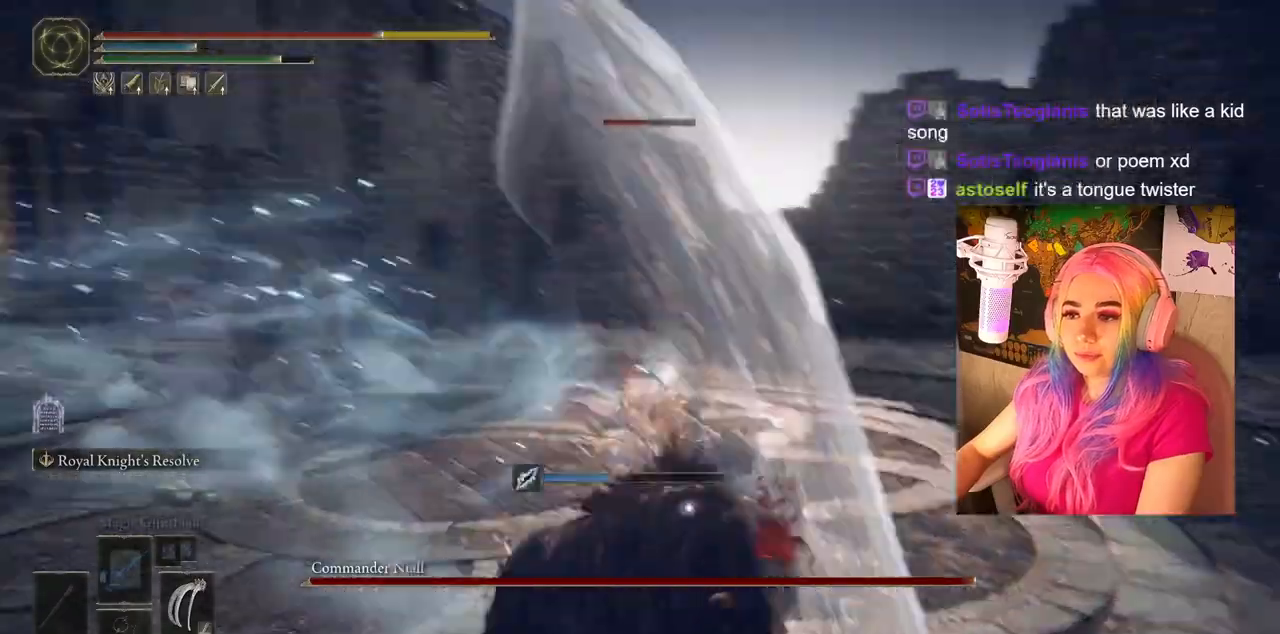
{"buttons": [], "left_stick": "down-right", "right_stick": "center", "events": [[450, "left_stick", "down-right"]]}
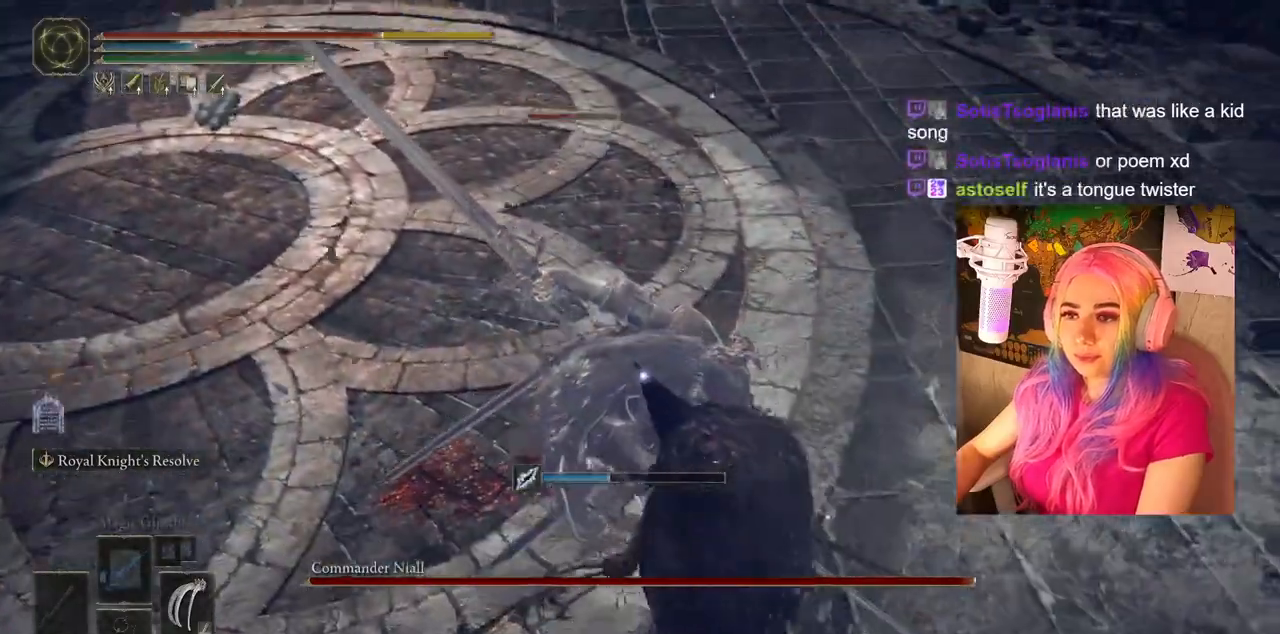
{"buttons": [], "left_stick": "up-right", "right_stick": "center", "events": [[83, "left_stick", "right"], [200, "left_stick", "up-right"]]}
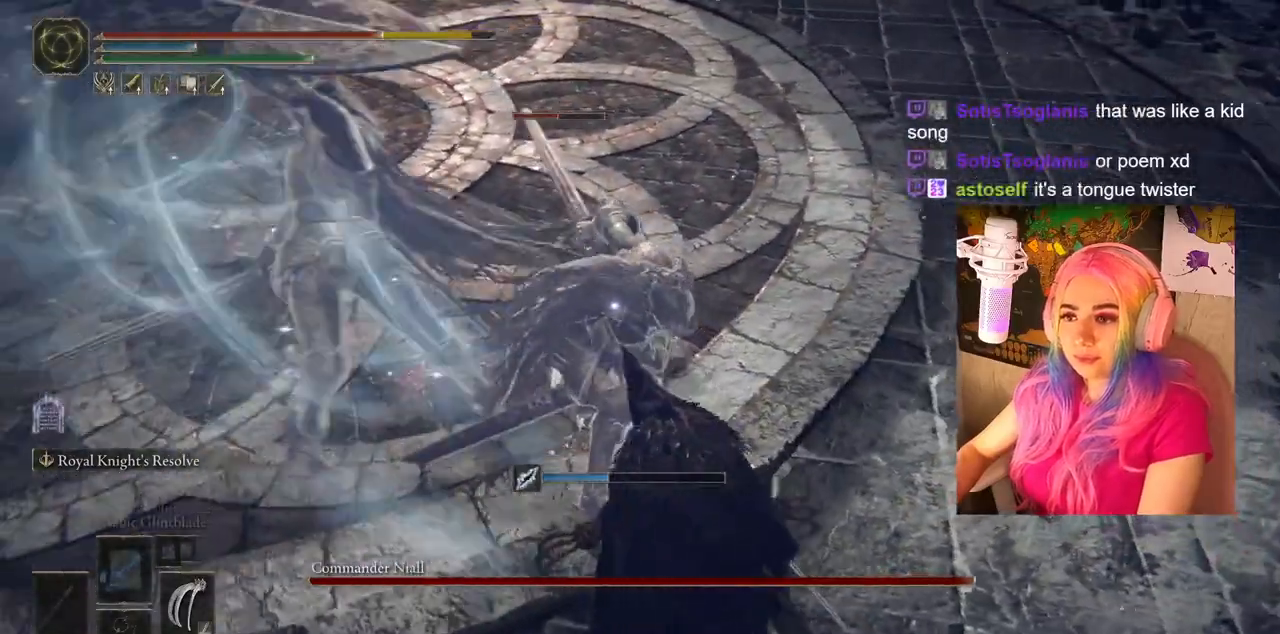
{"buttons": [], "left_stick": "up", "right_stick": "center", "events": [[17, "left_stick", "up"], [167, "R1", "down"], [200, "L1", "down"], [267, "R1", "up"], [417, "L1", "up"]]}
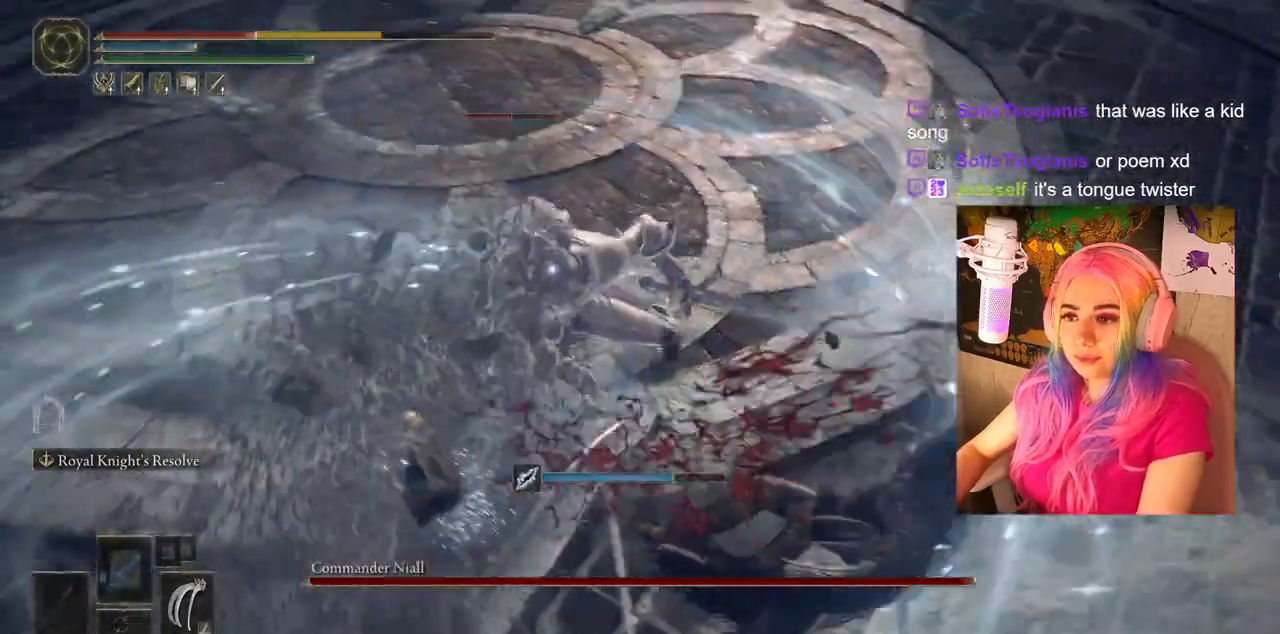
{"buttons": ["CIRCLE"], "left_stick": "right", "right_stick": "center", "events": [[250, "left_stick", "up-right"], [367, "left_stick", "right"], [450, "CIRCLE", "down"]]}
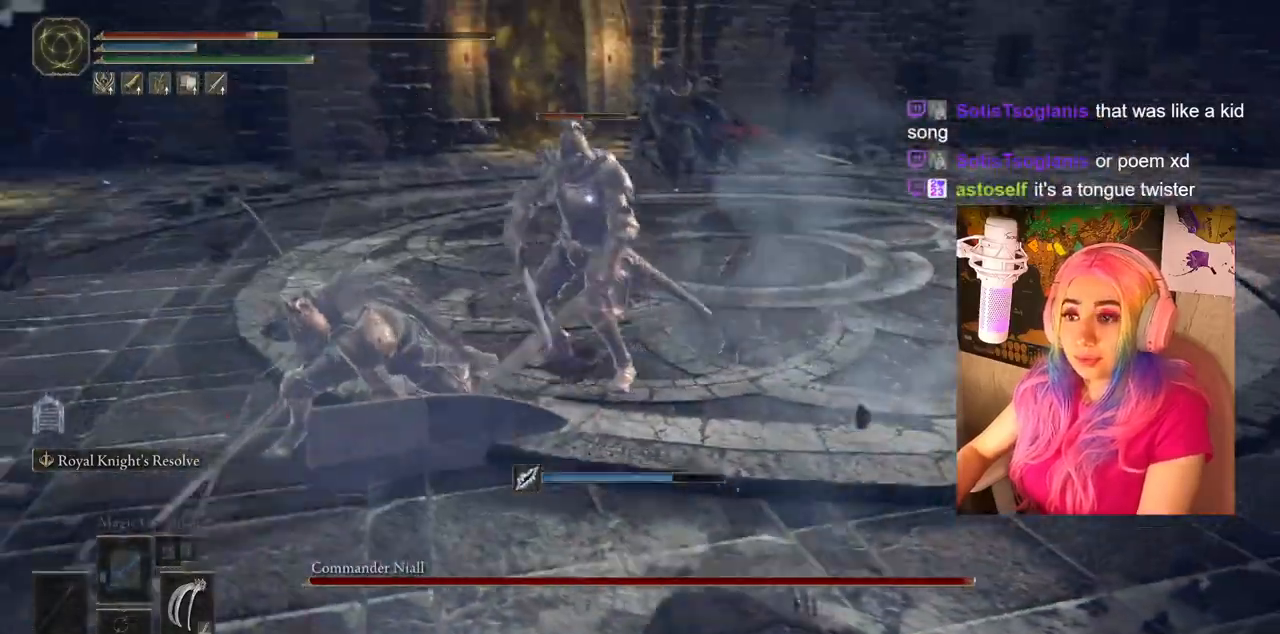
{"buttons": [], "left_stick": "right", "right_stick": "center", "events": [[67, "CIRCLE", "up"]]}
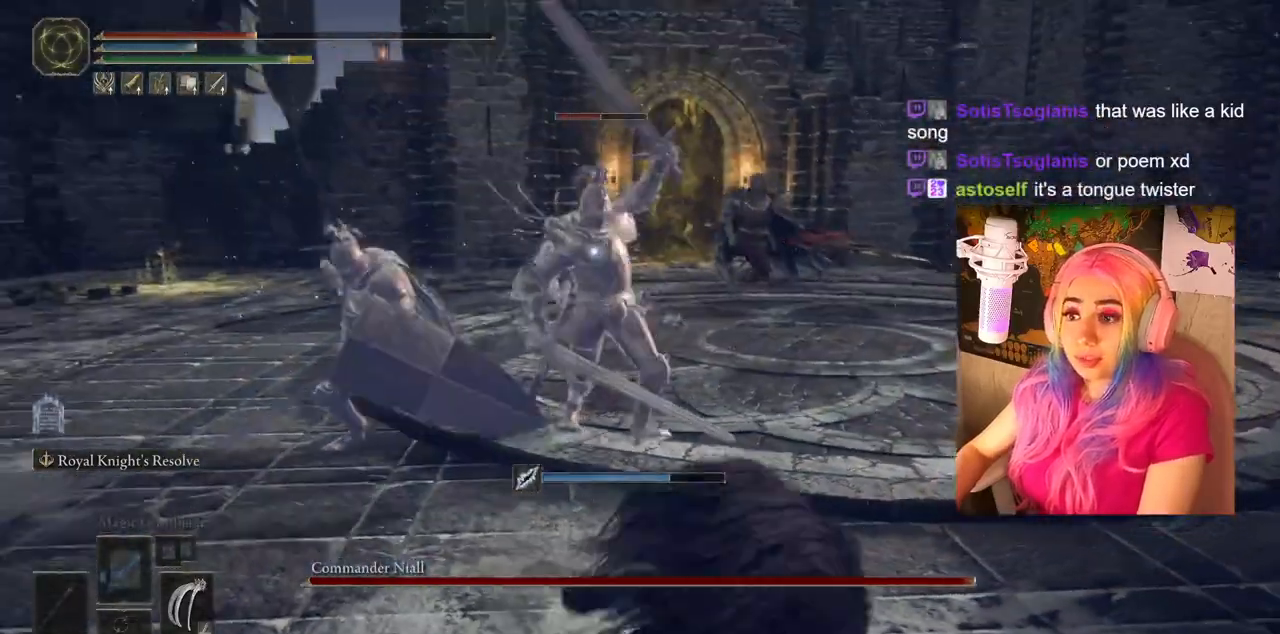
{"buttons": [], "left_stick": "down-right", "right_stick": "center", "events": [[133, "left_stick", "down-right"], [150, "CIRCLE", "down"], [283, "CIRCLE", "up"]]}
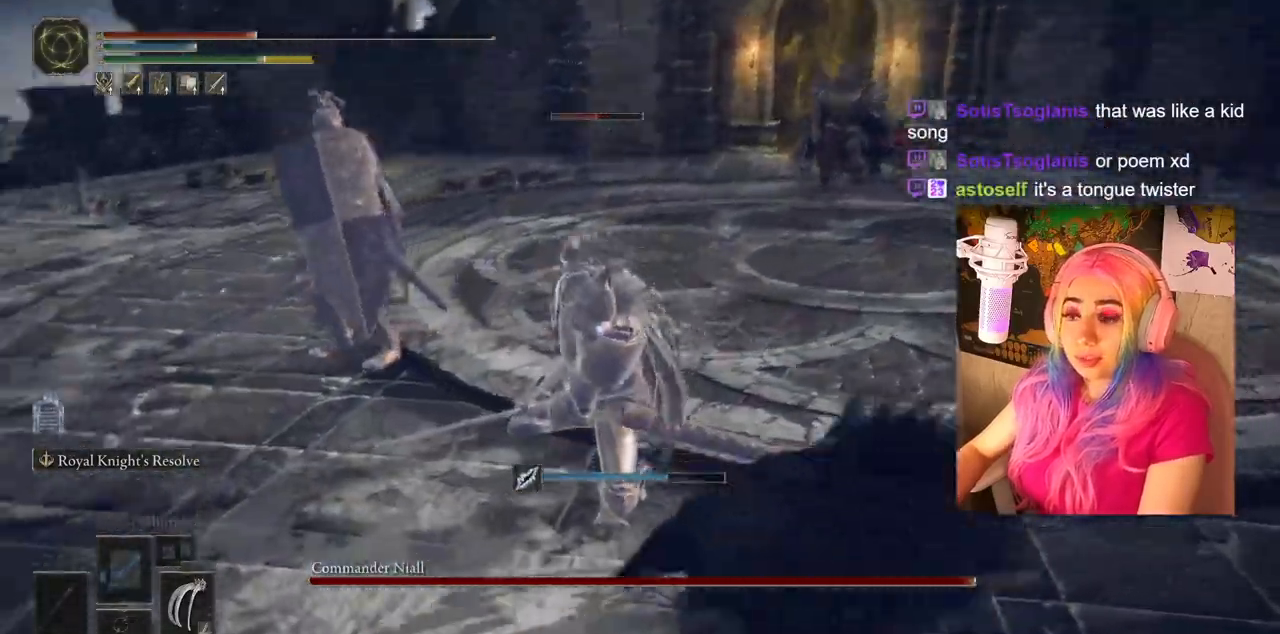
{"buttons": [], "left_stick": "down-right", "right_stick": "center", "events": []}
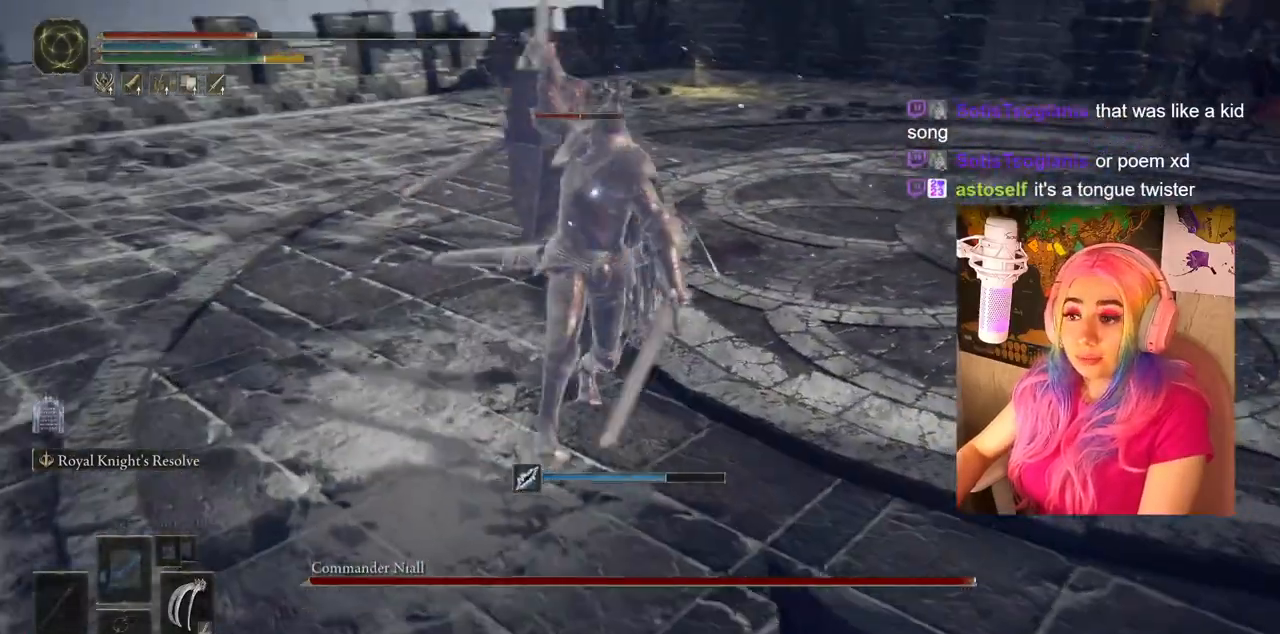
{"buttons": [], "left_stick": "down-right", "right_stick": "center", "events": [[133, "CIRCLE", "down"], [200, "CIRCLE", "up"]]}
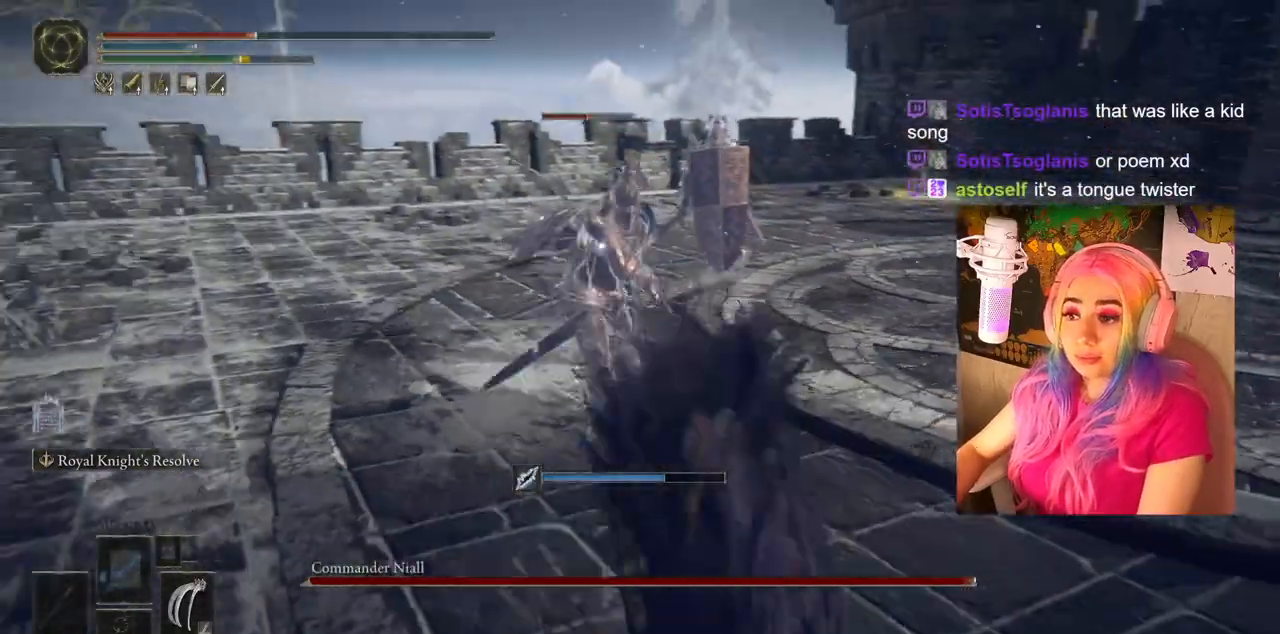
{"buttons": [], "left_stick": "down-right", "right_stick": "center", "events": []}
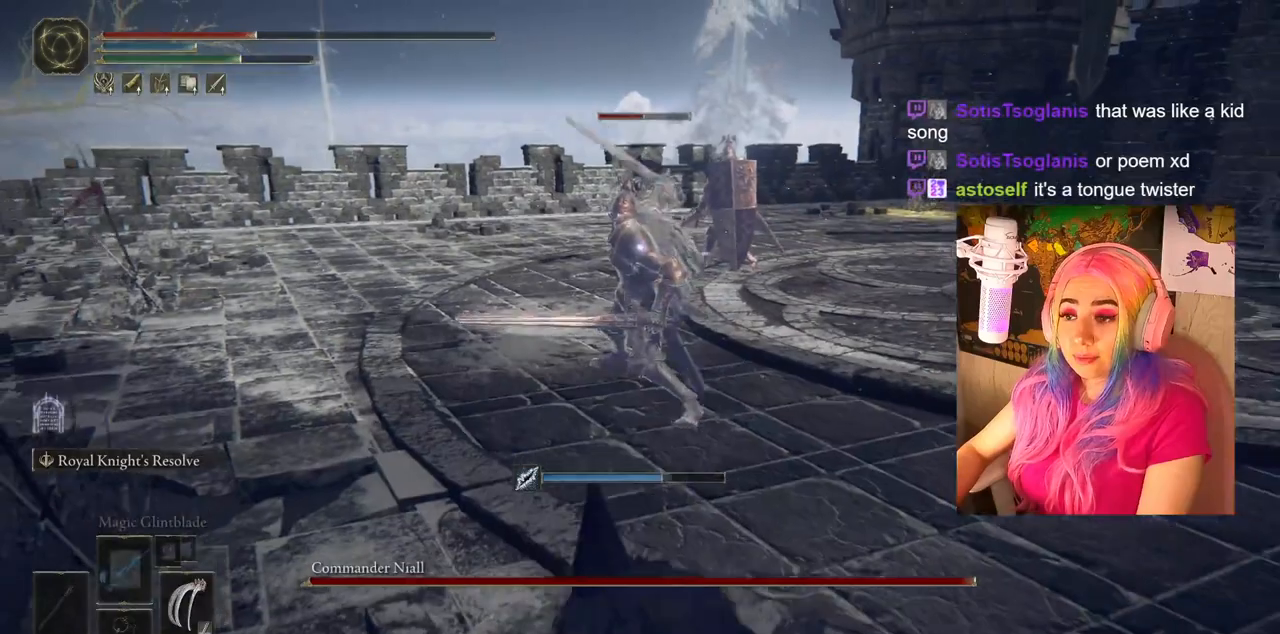
{"buttons": [], "left_stick": "down-right", "right_stick": "center", "events": []}
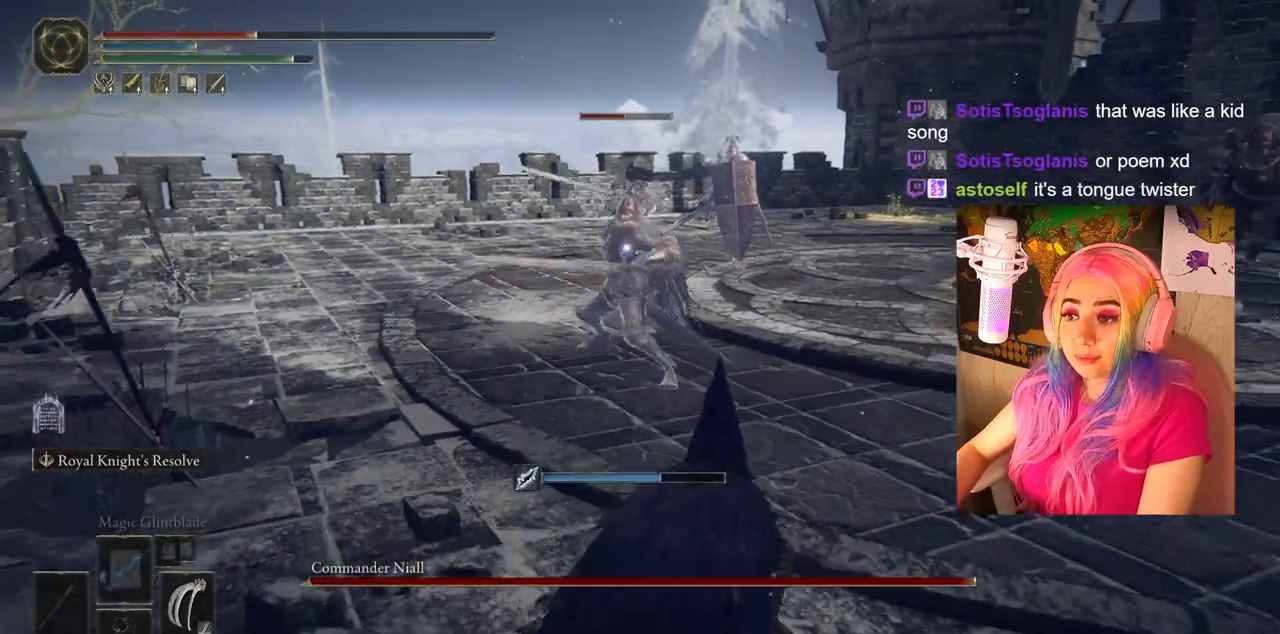
{"buttons": ["TRIANGLE", "DPAD_UP"], "left_stick": "center", "right_stick": "center", "events": [[50, "left_stick", "center"], [433, "DPAD_UP", "down"], [433, "TRIANGLE", "down"]]}
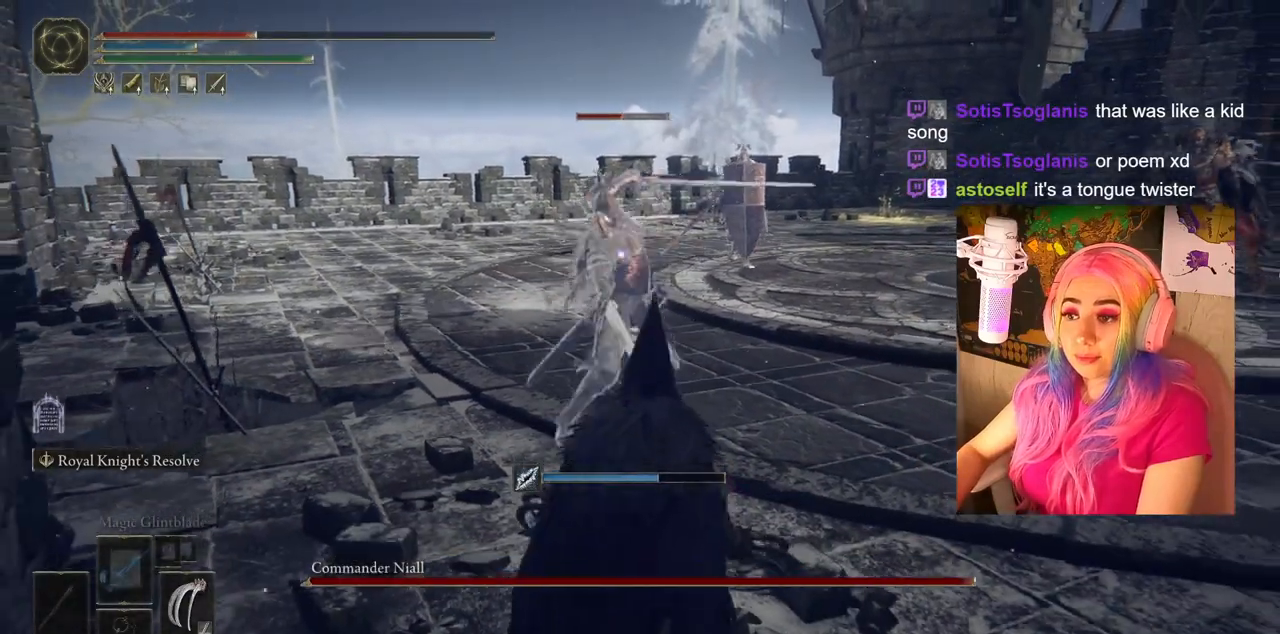
{"buttons": [], "left_stick": "center", "right_stick": "center", "events": [[317, "DPAD_UP", "up"], [333, "TRIANGLE", "up"]]}
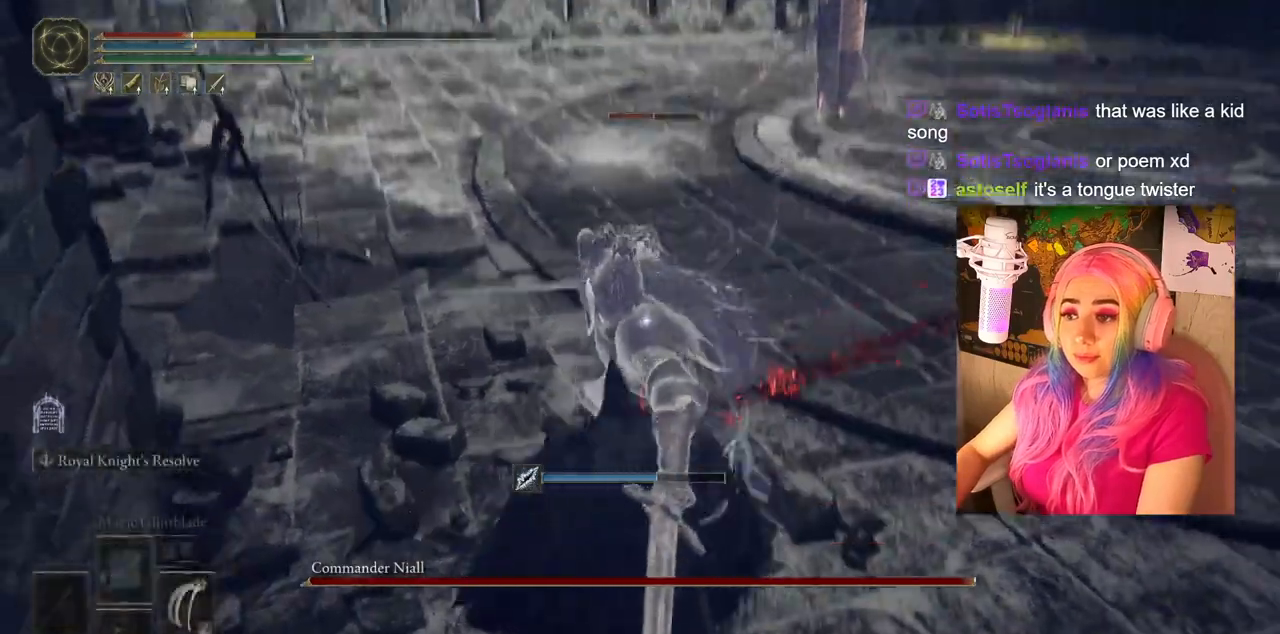
{"buttons": [], "left_stick": "right", "right_stick": "center", "events": [[433, "left_stick", "right"]]}
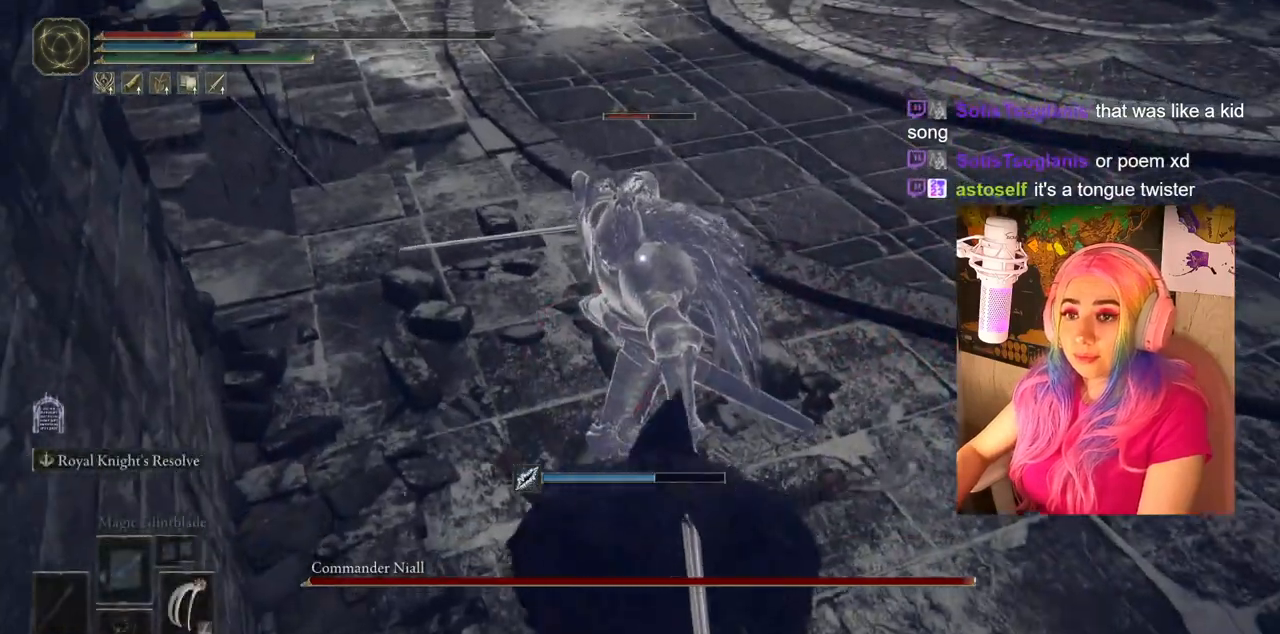
{"buttons": ["R1"], "left_stick": "up", "right_stick": "center", "events": [[317, "left_stick", "up"], [483, "R1", "down"]]}
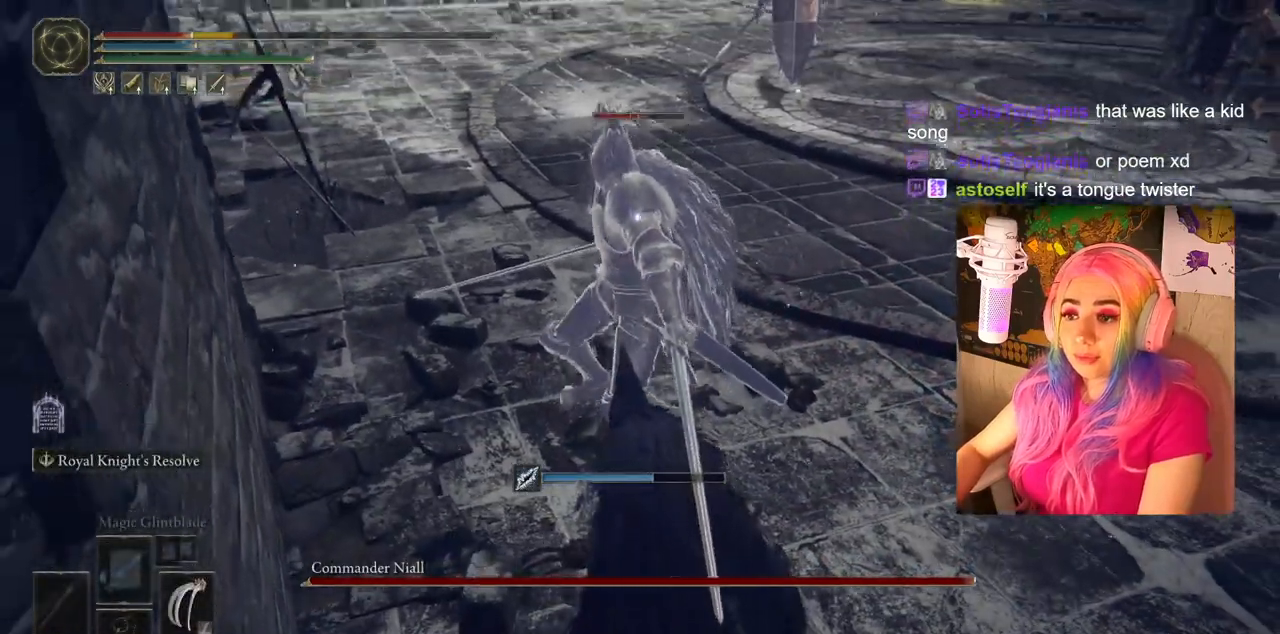
{"buttons": [], "left_stick": "up", "right_stick": "center", "events": [[50, "L1", "down"], [83, "R1", "up"], [217, "L1", "up"], [333, "R1", "down"], [450, "R1", "up"]]}
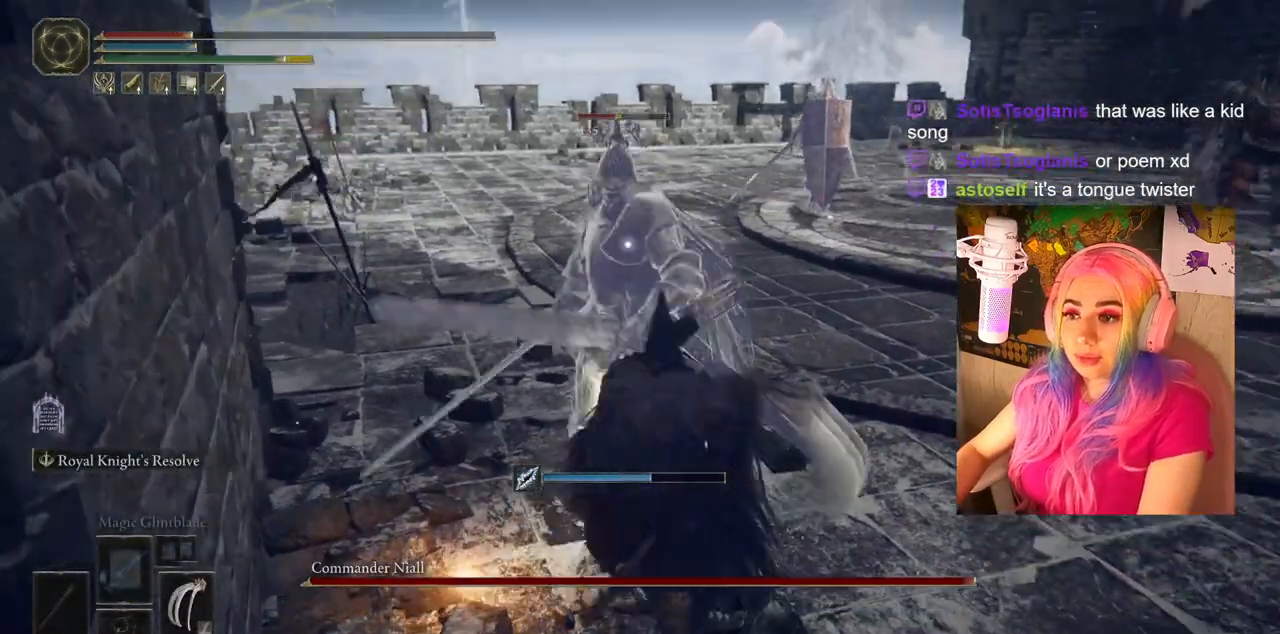
{"buttons": [], "left_stick": "up-left", "right_stick": "center", "events": [[67, "R1", "down"], [100, "left_stick", "up-left"], [117, "L1", "down"], [183, "R1", "up"], [217, "L1", "up"], [233, "R1", "down"], [333, "R1", "up"], [383, "L1", "down"], [400, "R1", "down"], [483, "L1", "up"], [483, "R1", "up"]]}
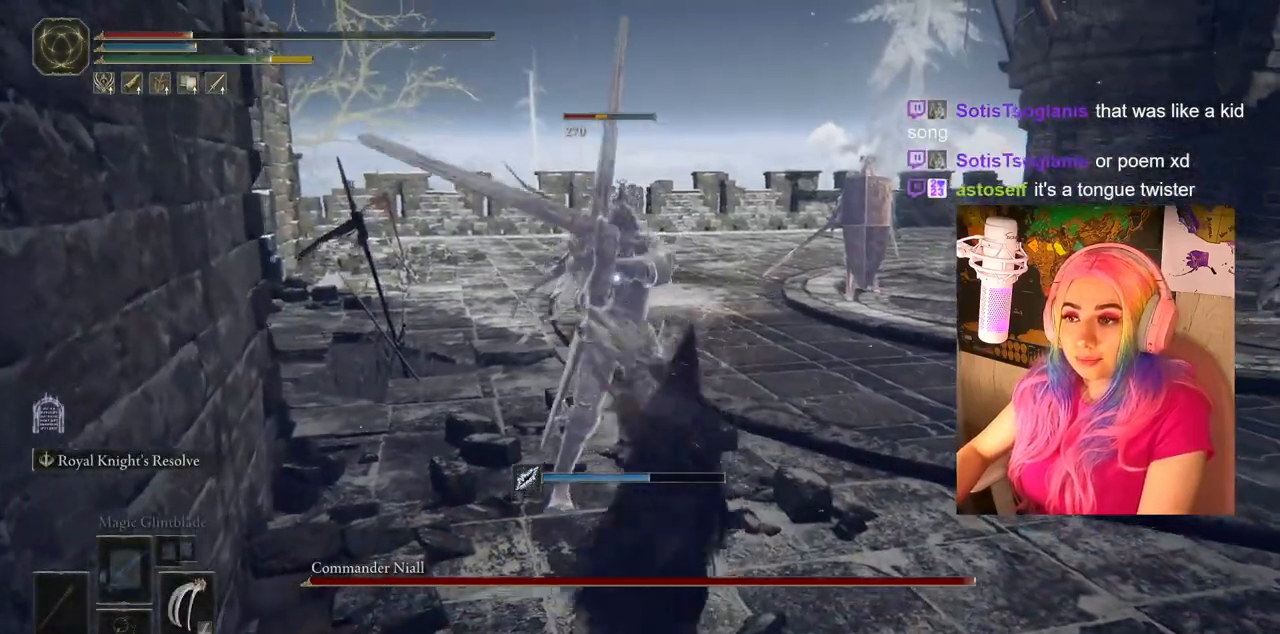
{"buttons": ["L1", "R1"], "left_stick": "up-left", "right_stick": "center", "events": [[200, "R1", "down"], [217, "L1", "down"], [250, "R1", "up"], [300, "L1", "up"], [350, "R1", "down"], [417, "R1", "up"], [467, "L1", "down"], [483, "R1", "down"]]}
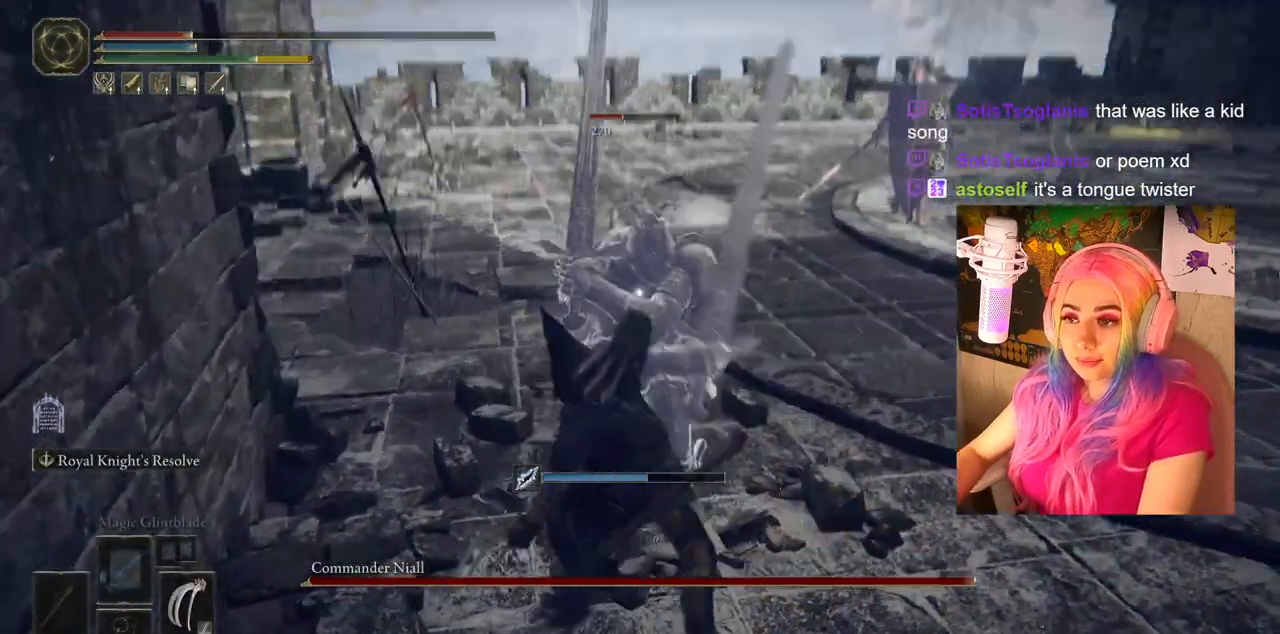
{"buttons": [], "left_stick": "up-right", "right_stick": "center", "events": [[117, "R1", "up"], [133, "L1", "up"], [183, "R1", "down"], [217, "L1", "down"], [233, "R1", "up"], [283, "R1", "down"], [333, "R1", "up"], [367, "L1", "up"], [500, "left_stick", "up-right"]]}
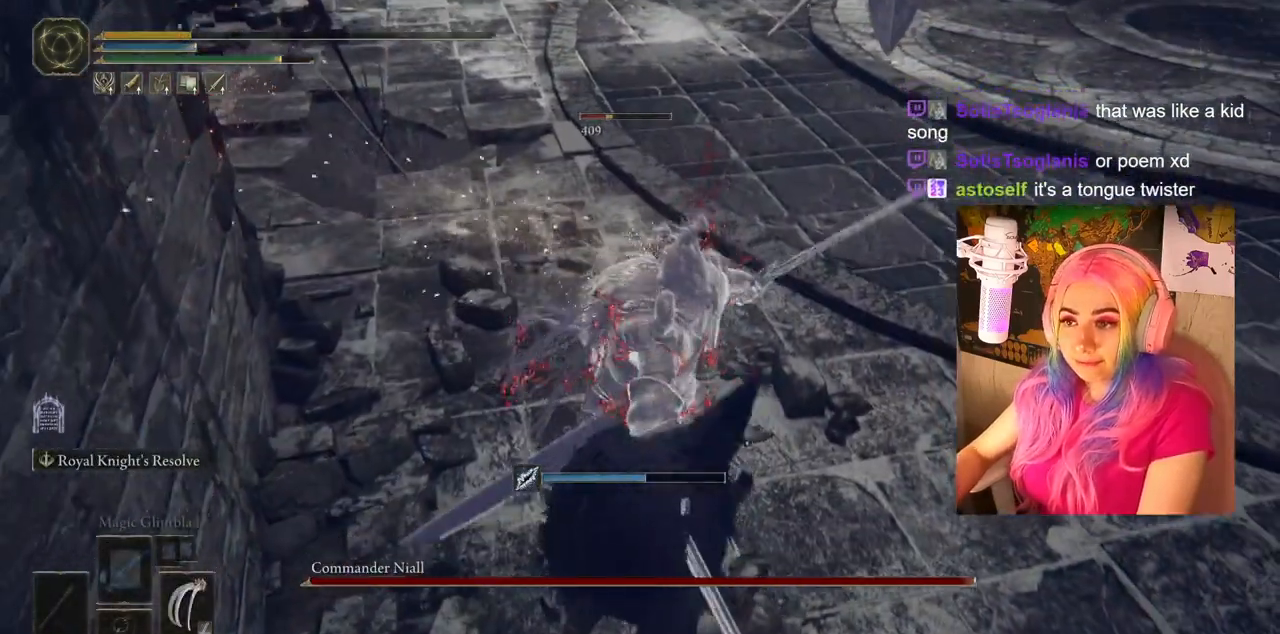
{"buttons": [], "left_stick": "down-right", "right_stick": "center", "events": [[50, "CIRCLE", "down"], [50, "left_stick", "down-right"], [150, "CIRCLE", "up"], [200, "CIRCLE", "down"], [300, "CIRCLE", "up"]]}
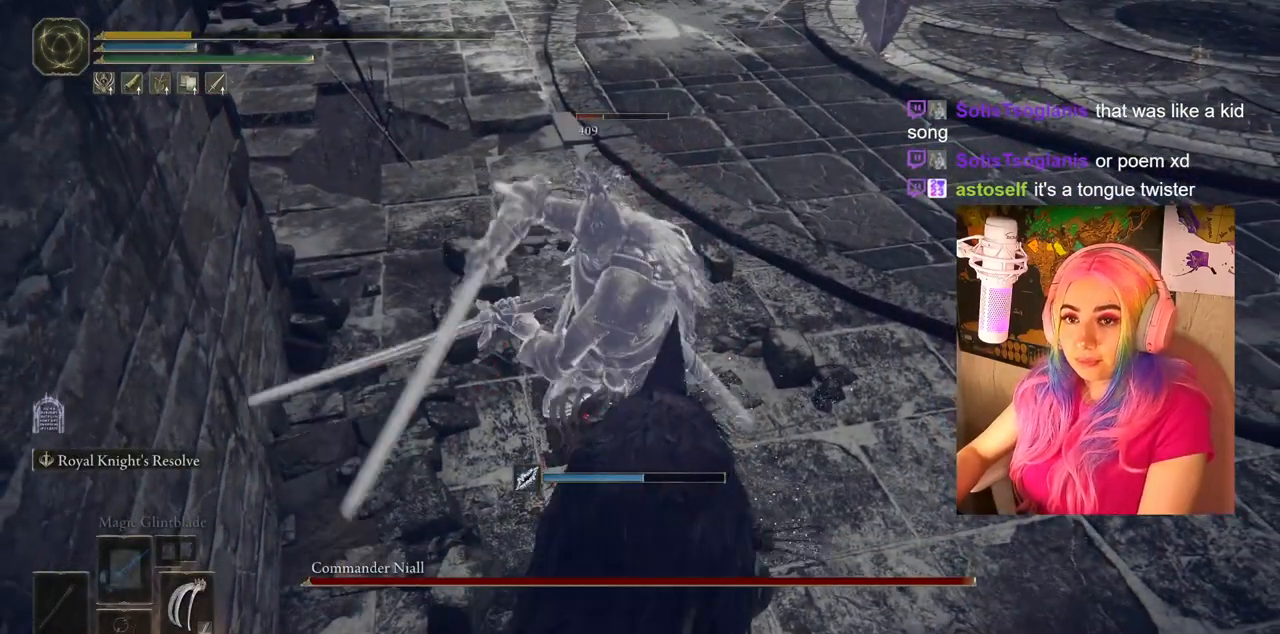
{"buttons": [], "left_stick": "center", "right_stick": "center", "events": [[250, "left_stick", "center"]]}